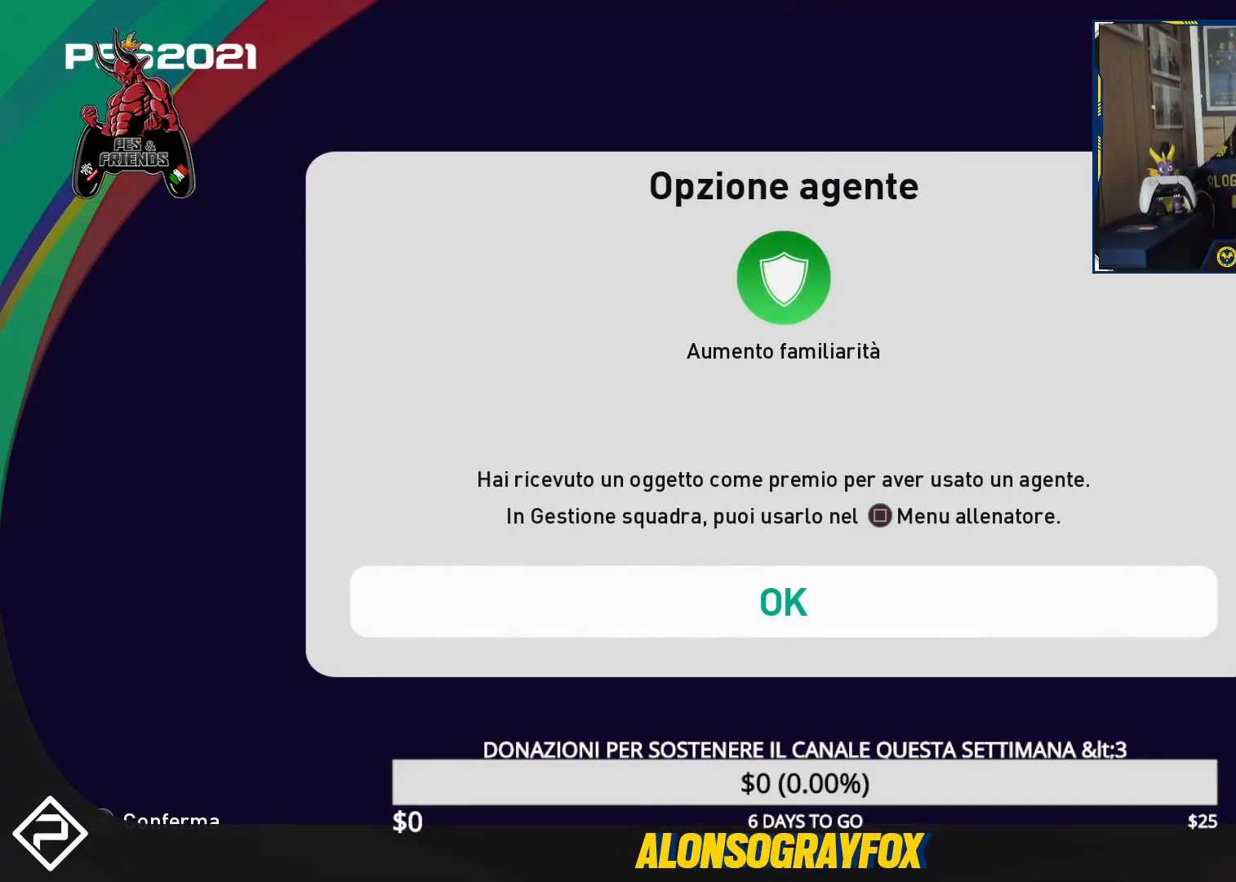
Gameplay with a controller (PlayStation layout); each line is a JSON object with the inputs held at the frame after it. "events" lists button and stick changes between this image and that frame as [ms after this image, input, new state], when the widget could be followed in between. Not read: left_stick right_stick.
{"buttons": [], "events": [[367, "CROSS", "down"], [467, "CROSS", "up"]]}
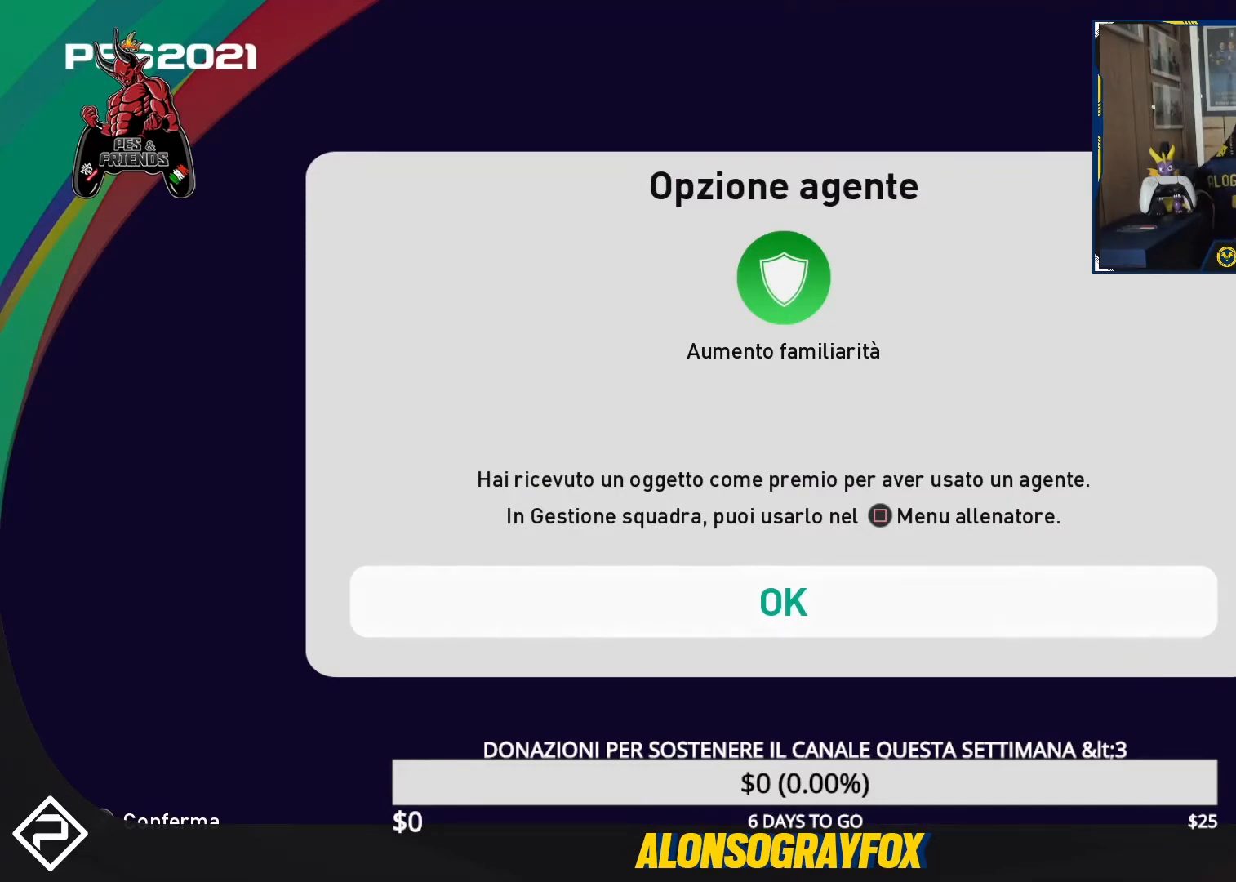
{"buttons": [], "events": []}
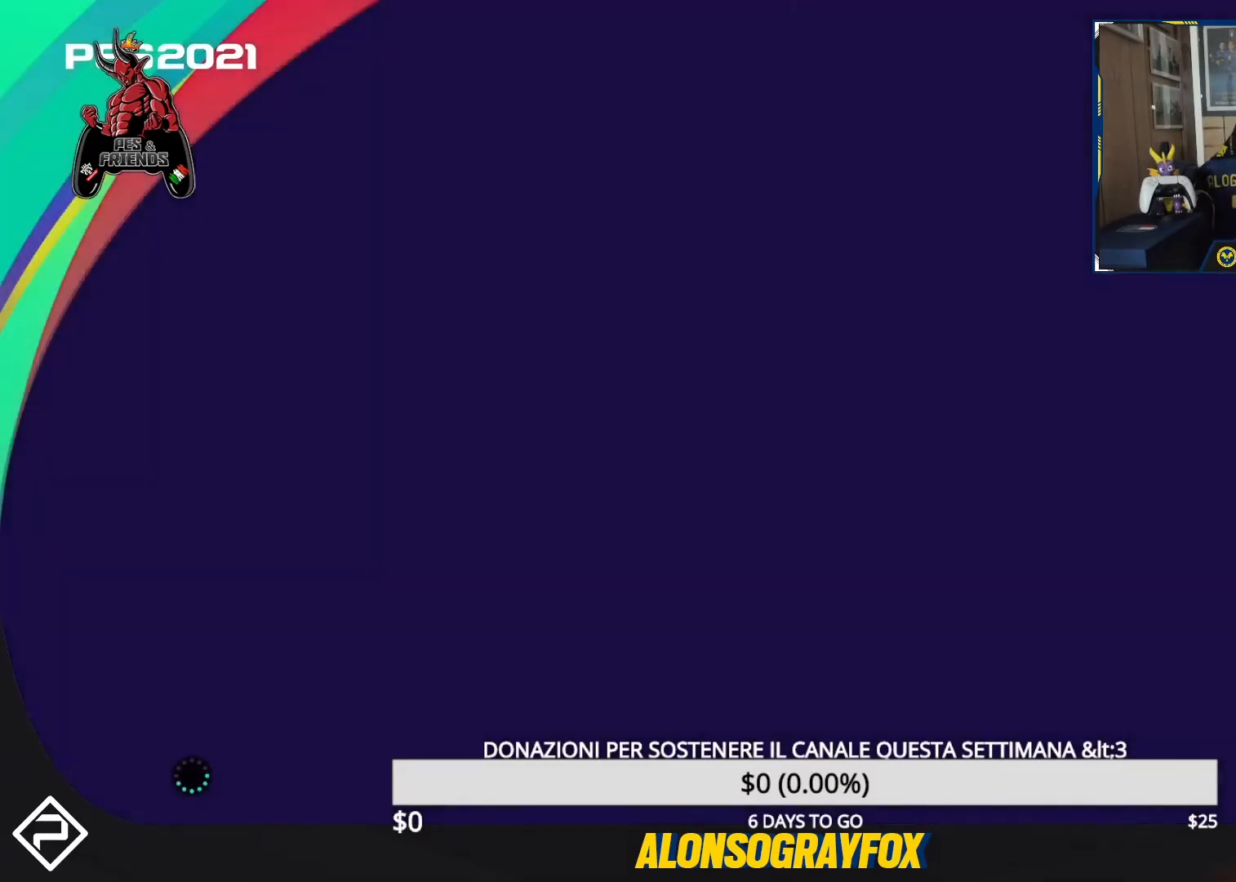
{"buttons": [], "events": []}
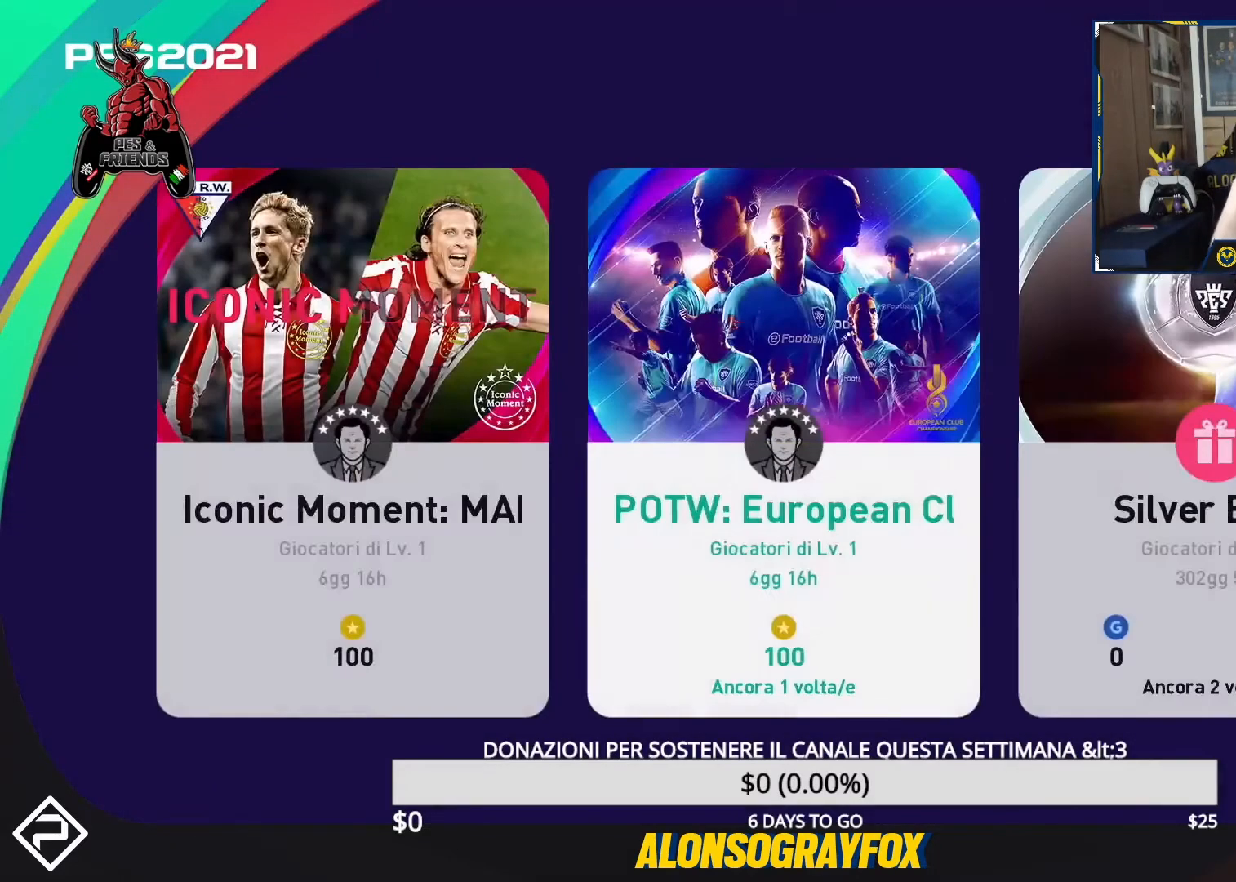
{"buttons": [], "events": []}
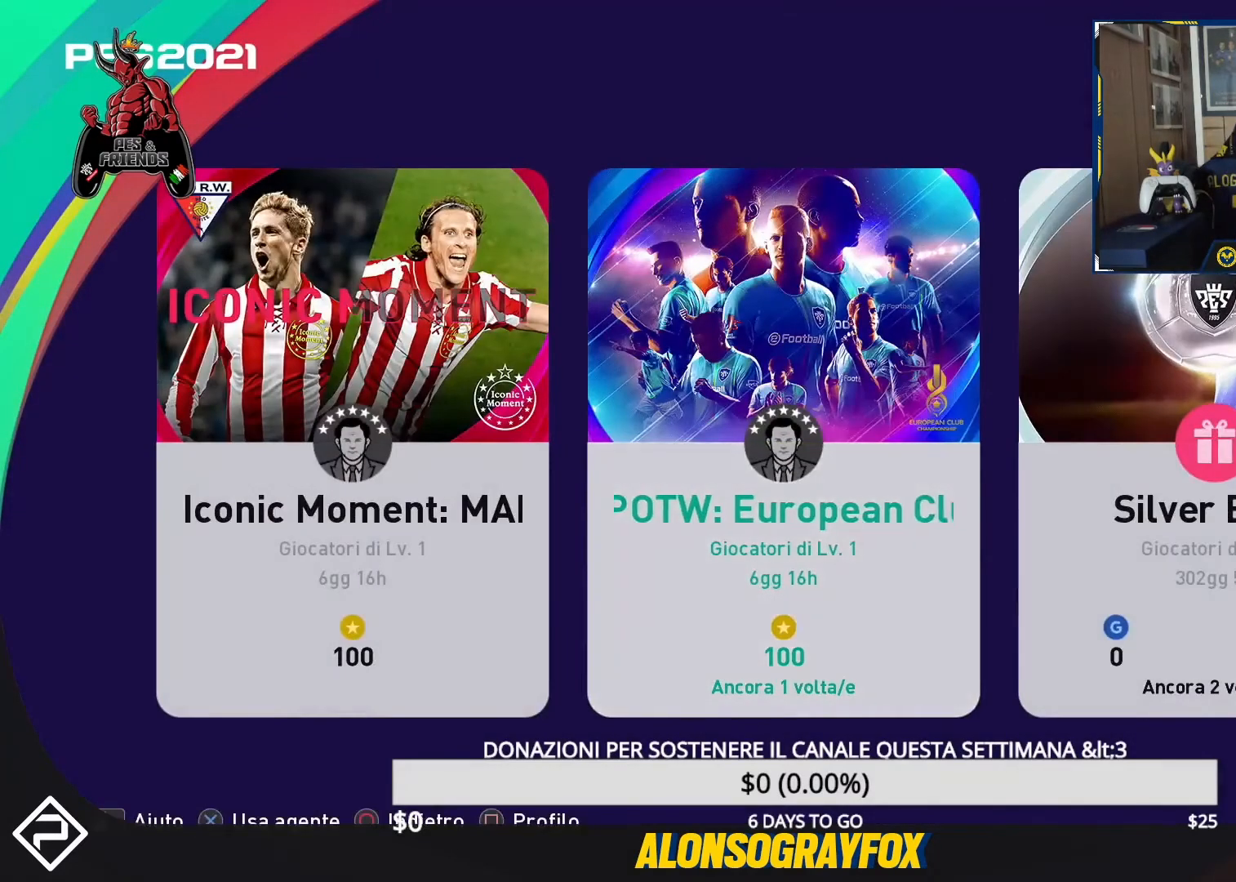
{"buttons": ["DPAD_RIGHT"], "events": [[500, "DPAD_RIGHT", "down"]]}
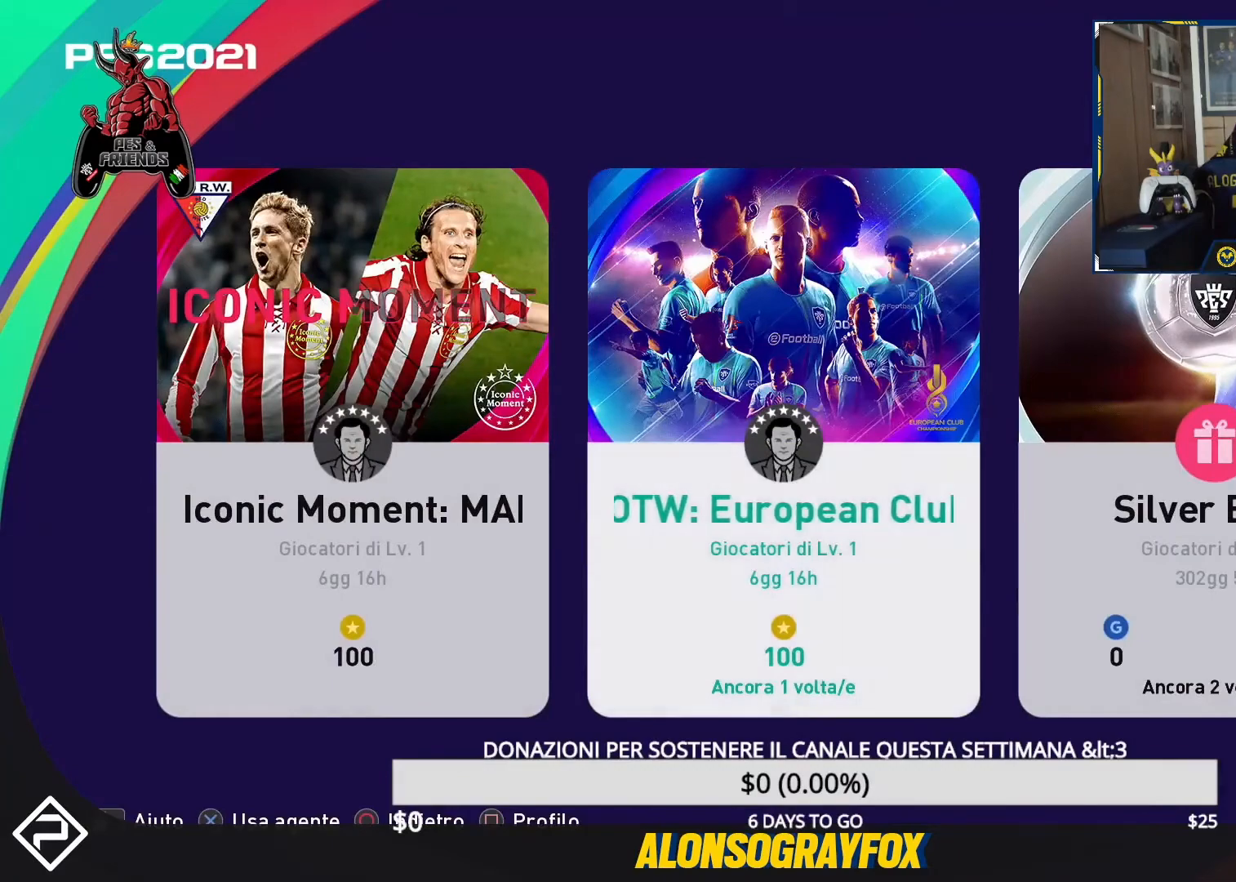
{"buttons": [], "events": [[100, "DPAD_RIGHT", "up"], [200, "DPAD_LEFT", "down"], [333, "DPAD_LEFT", "up"]]}
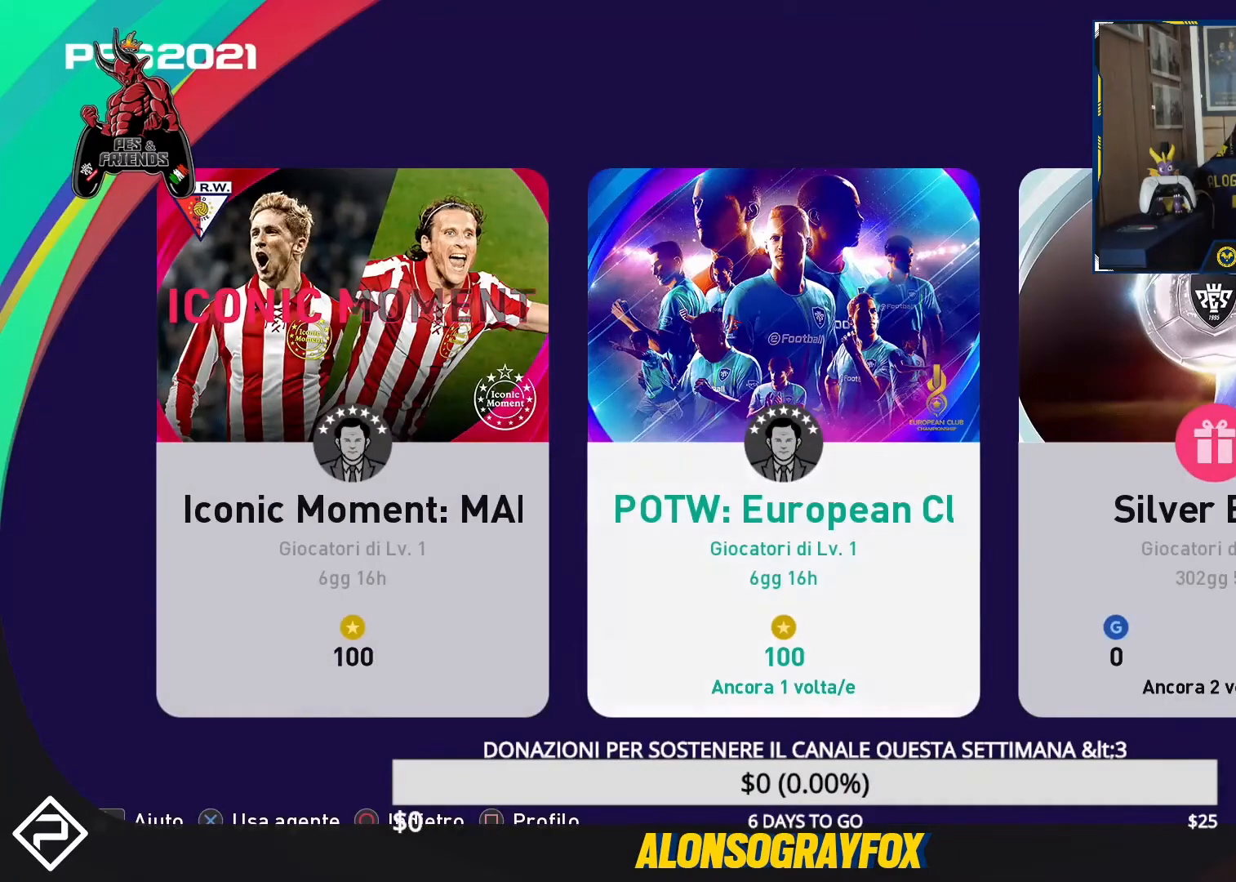
{"buttons": [], "events": [[167, "CROSS", "down"], [233, "CROSS", "up"]]}
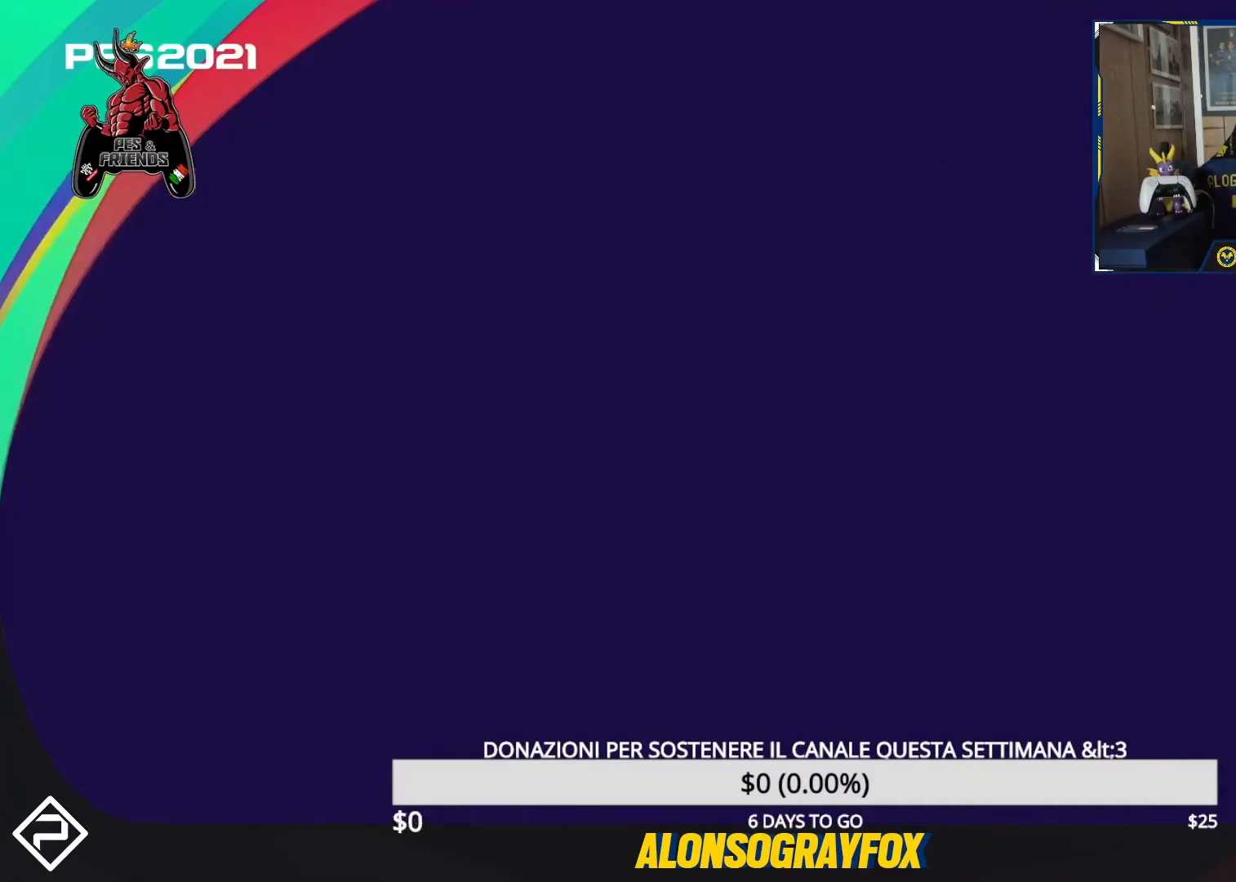
{"buttons": [], "events": []}
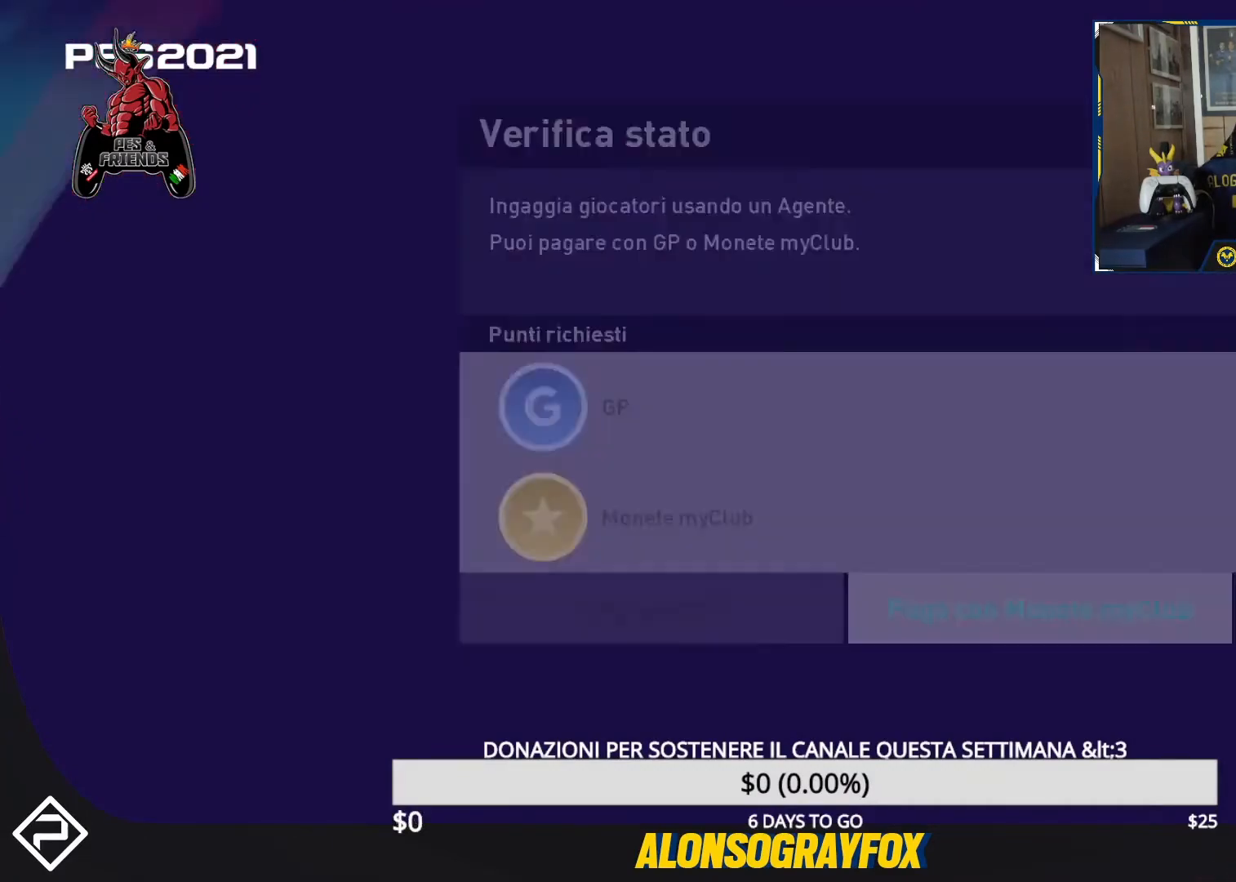
{"buttons": [], "events": []}
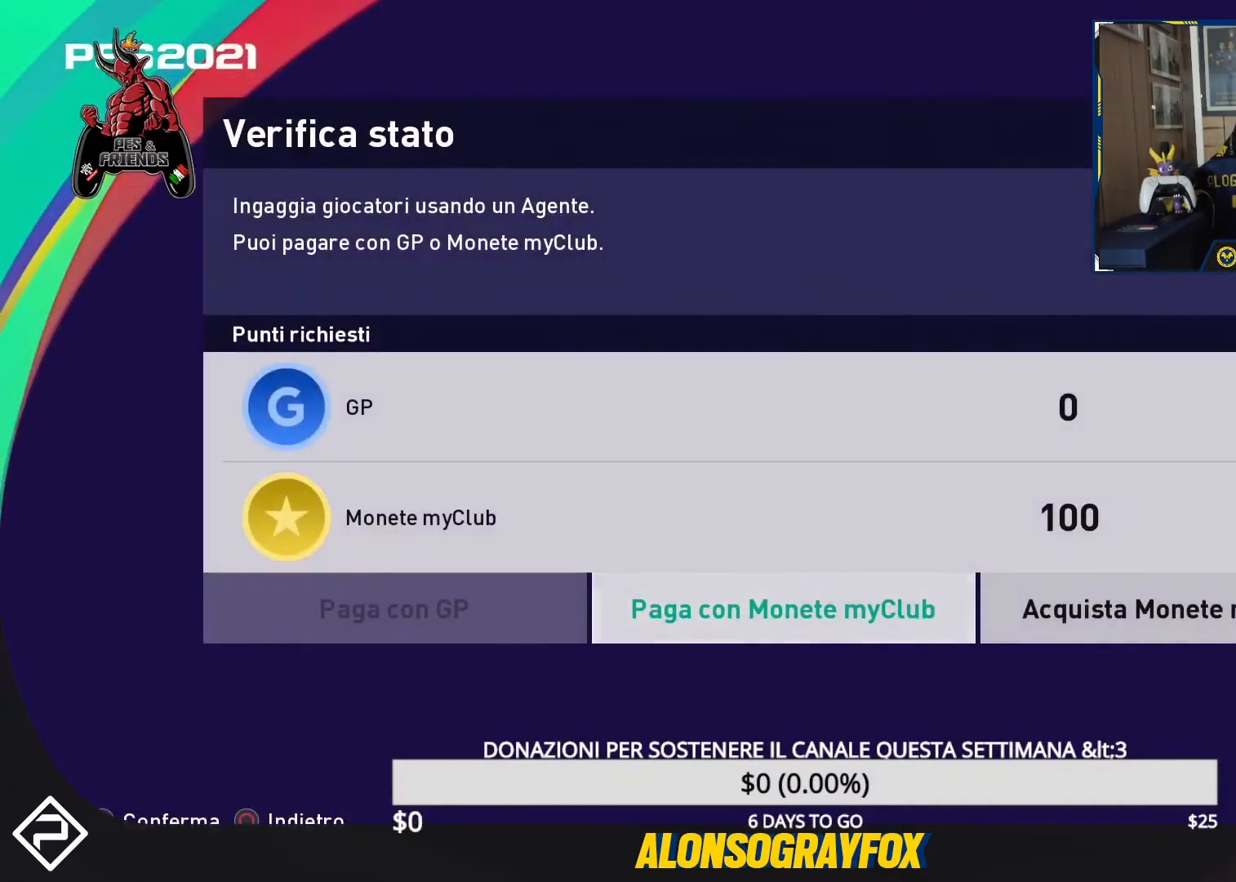
{"buttons": [], "events": []}
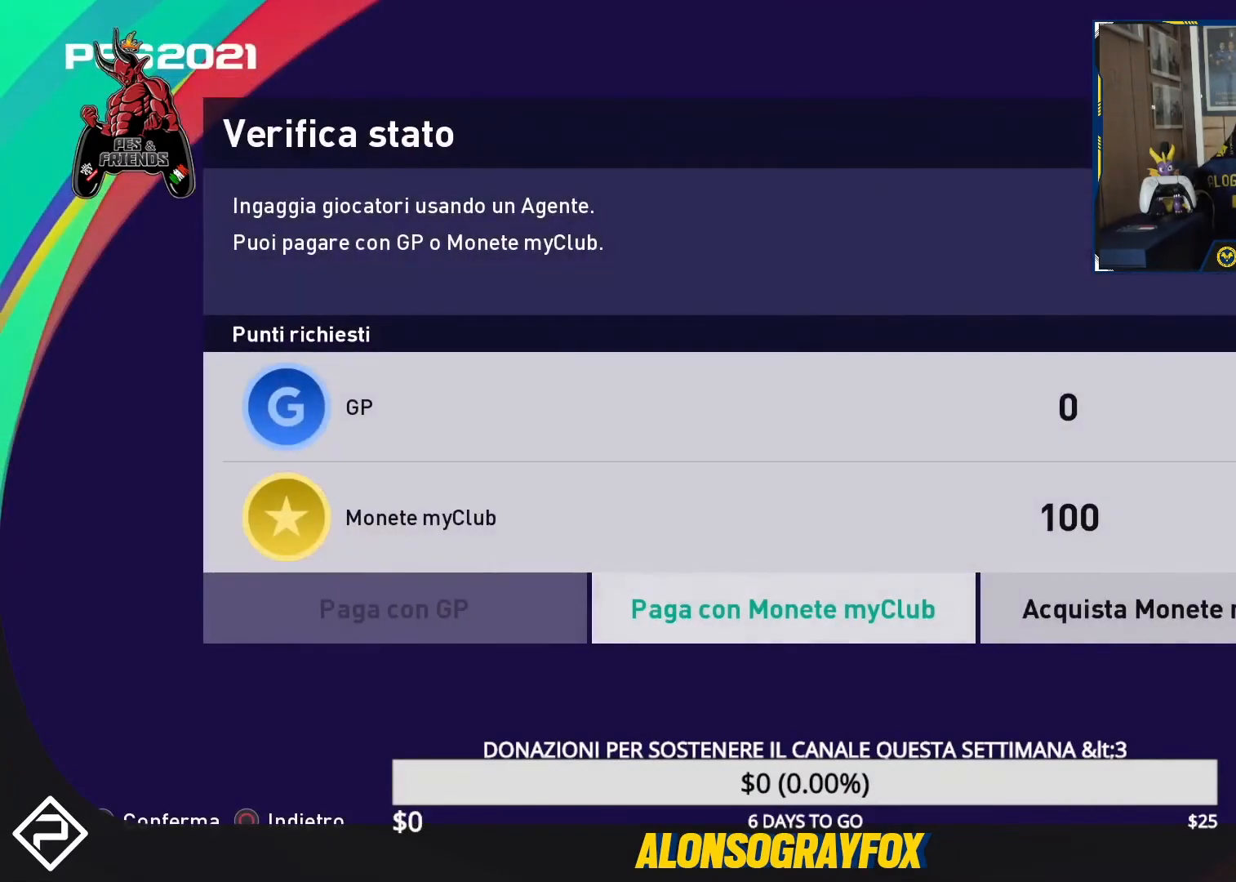
{"buttons": [], "events": [[333, "CROSS", "down"], [400, "CROSS", "up"]]}
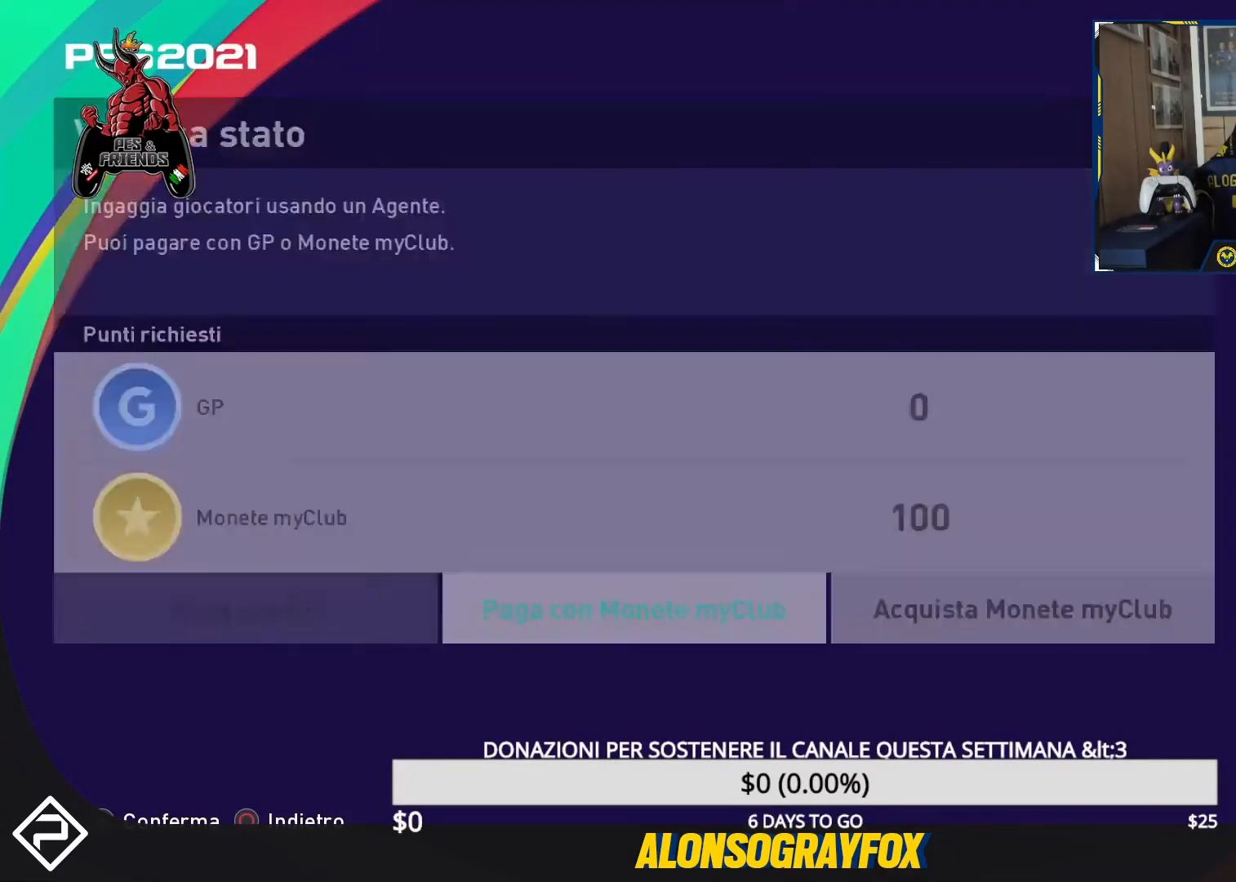
{"buttons": ["DPAD_RIGHT"], "events": [[467, "DPAD_RIGHT", "down"]]}
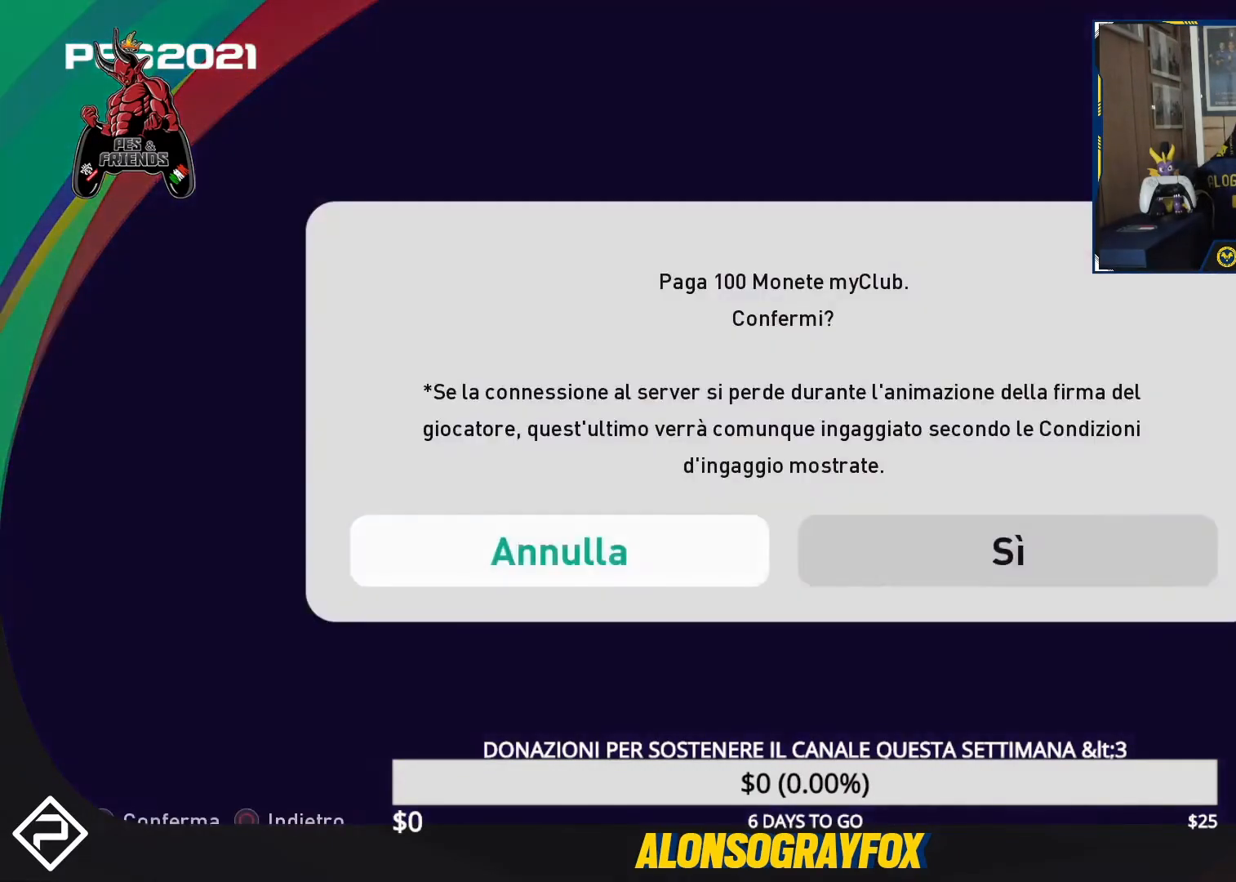
{"buttons": [], "events": [[67, "DPAD_RIGHT", "up"], [200, "CROSS", "down"], [267, "CROSS", "up"]]}